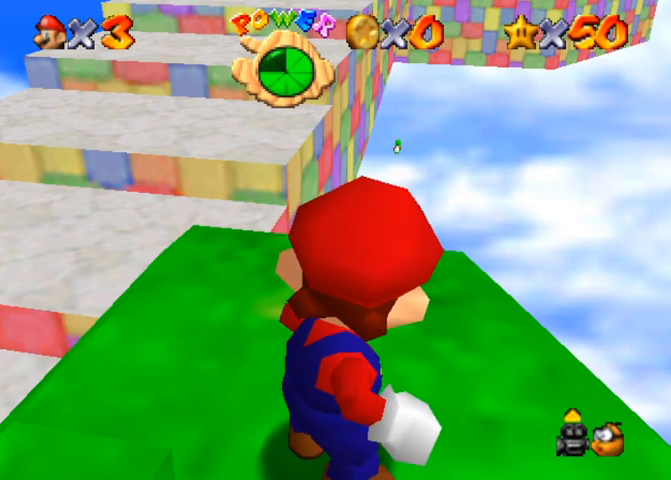
Gameplay with a controller (PlayStation layout); each line is a JSON object with the inputs held at the frame after it. "events" lists button and stick changes between this image and that frame as [ms after this image, input, new state], when the widget could be followed in between. Not read: L3 R3.
{"buttons": [], "left_stick": "down-left", "right_stick": "center", "events": [[500, "left_stick", "down-left"]]}
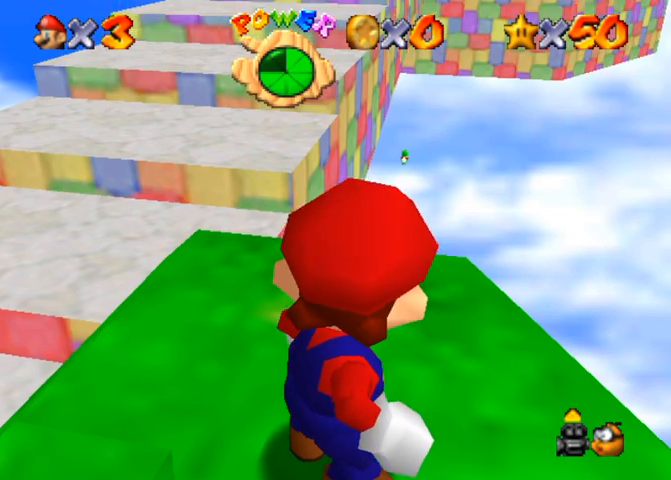
{"buttons": [], "left_stick": "center", "right_stick": "center", "events": [[67, "left_stick", "center"]]}
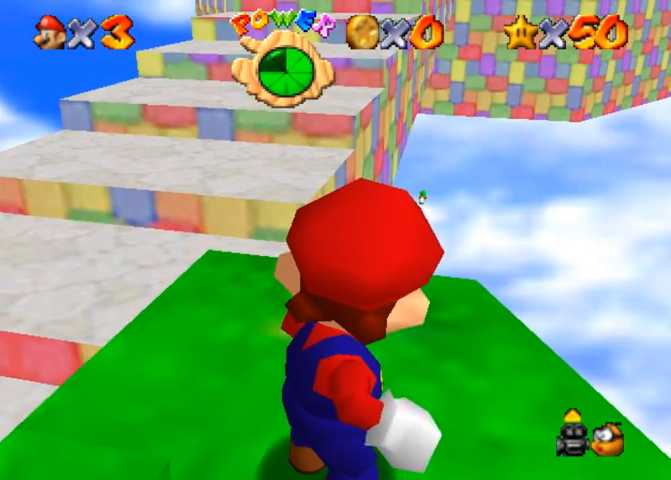
{"buttons": [], "left_stick": "center", "right_stick": "center", "events": []}
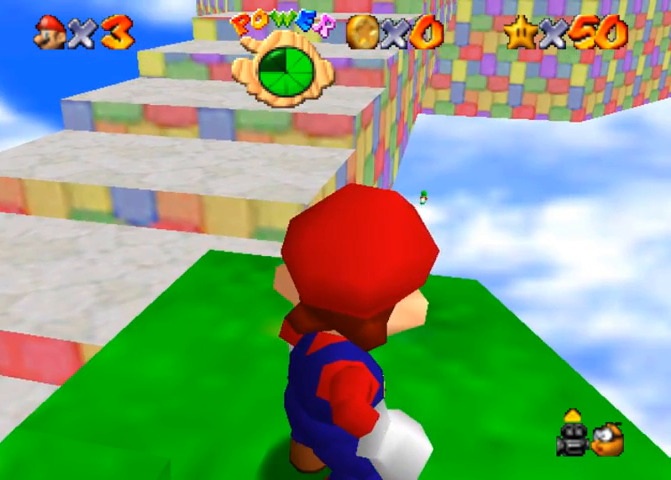
{"buttons": [], "left_stick": "center", "right_stick": "center", "events": []}
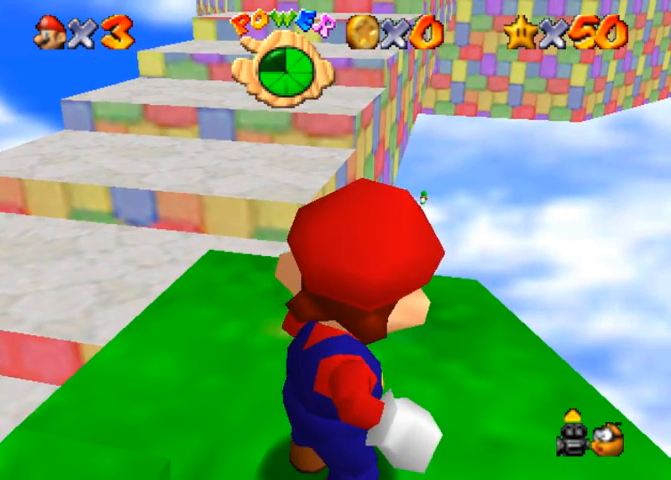
{"buttons": [], "left_stick": "center", "right_stick": "center", "events": [[367, "left_stick", "up"], [467, "left_stick", "center"]]}
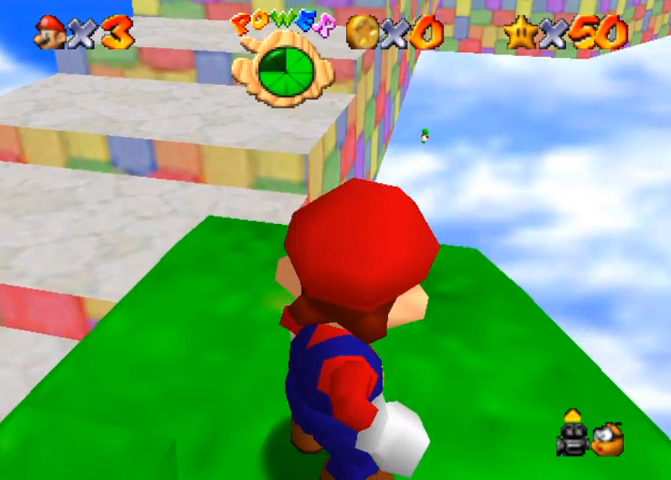
{"buttons": [], "left_stick": "center", "right_stick": "center", "events": []}
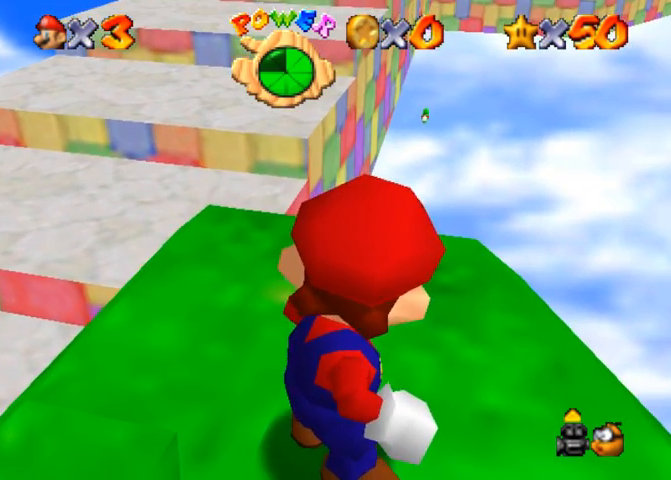
{"buttons": [], "left_stick": "center", "right_stick": "center", "events": [[100, "right_stick", "down"], [267, "right_stick", "center"], [367, "right_stick", "down"], [467, "right_stick", "center"]]}
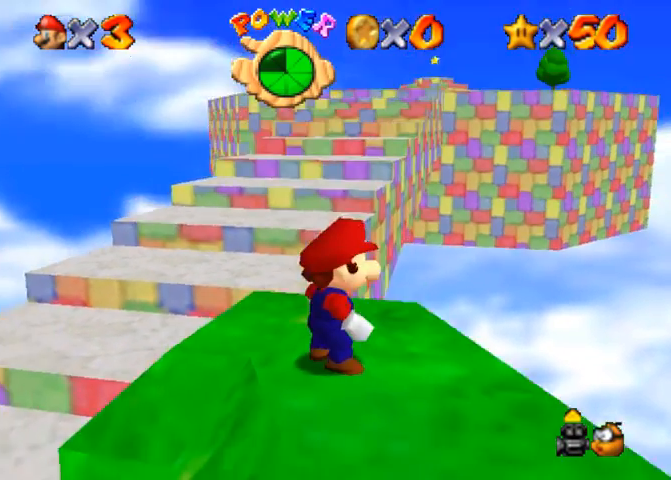
{"buttons": [], "left_stick": "center", "right_stick": "down", "events": [[467, "right_stick", "down"]]}
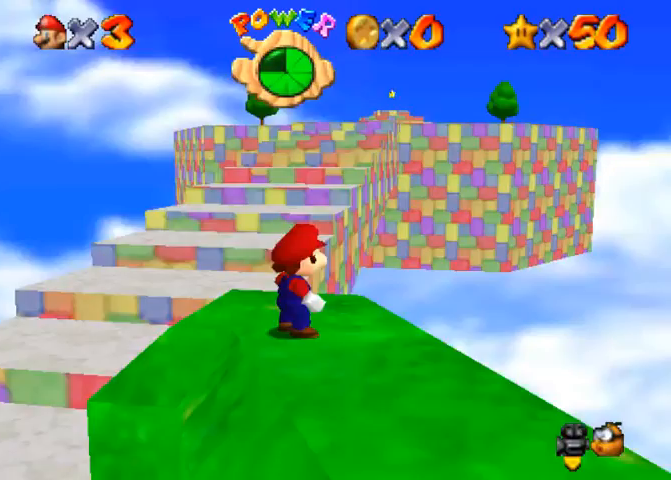
{"buttons": [], "left_stick": "up-left", "right_stick": "center", "events": [[67, "right_stick", "down-right"], [400, "left_stick", "up-left"], [500, "right_stick", "center"]]}
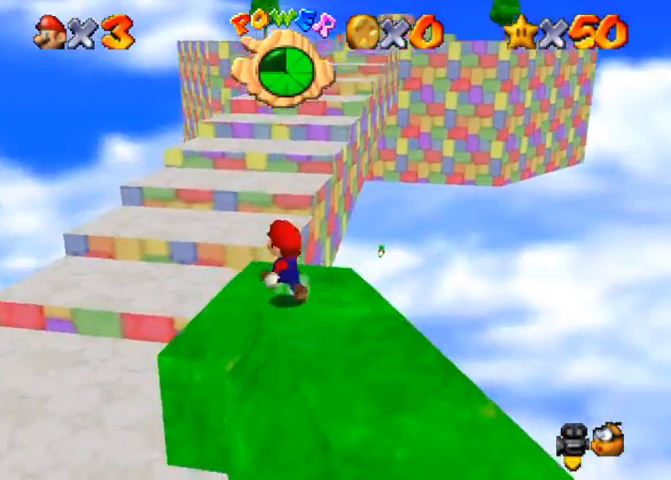
{"buttons": ["R1"], "left_stick": "up", "right_stick": "center", "events": [[200, "left_stick", "up"], [300, "R1", "down"], [333, "CROSS", "down"], [500, "CROSS", "up"]]}
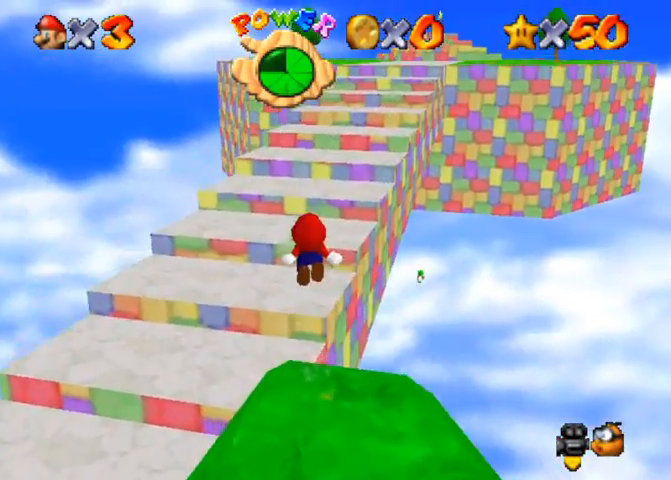
{"buttons": [], "left_stick": "left", "right_stick": "center", "events": [[33, "right_stick", "down"], [200, "right_stick", "center"], [300, "right_stick", "down-left"], [433, "right_stick", "center"], [467, "R1", "up"], [467, "left_stick", "left"]]}
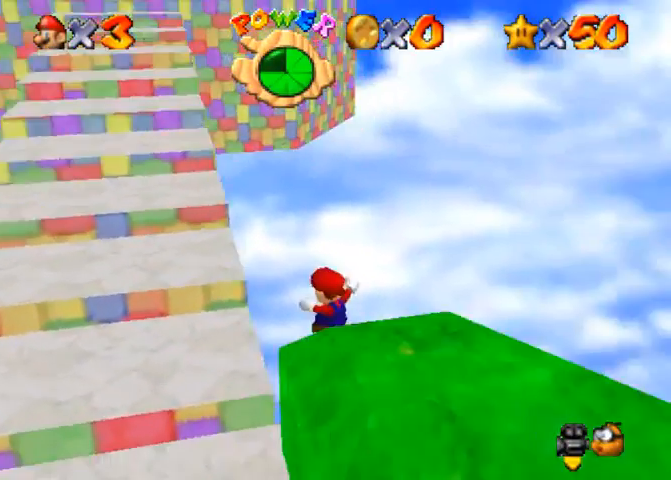
{"buttons": ["CROSS"], "left_stick": "down", "right_stick": "center", "events": [[67, "left_stick", "down-left"], [367, "CROSS", "down"], [467, "left_stick", "down"]]}
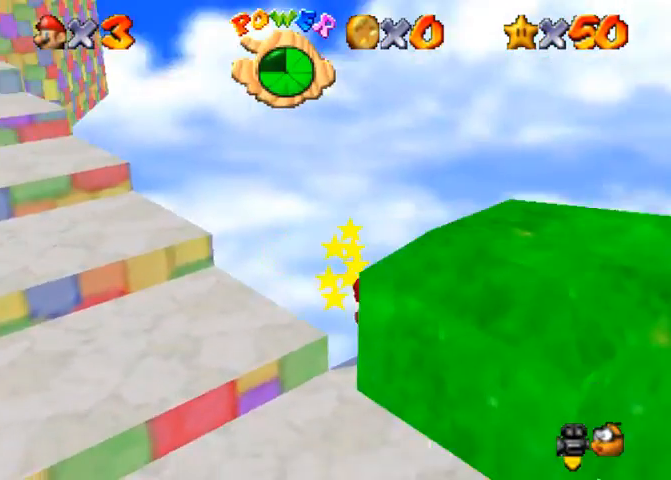
{"buttons": [], "left_stick": "down", "right_stick": "center", "events": [[133, "CROSS", "up"]]}
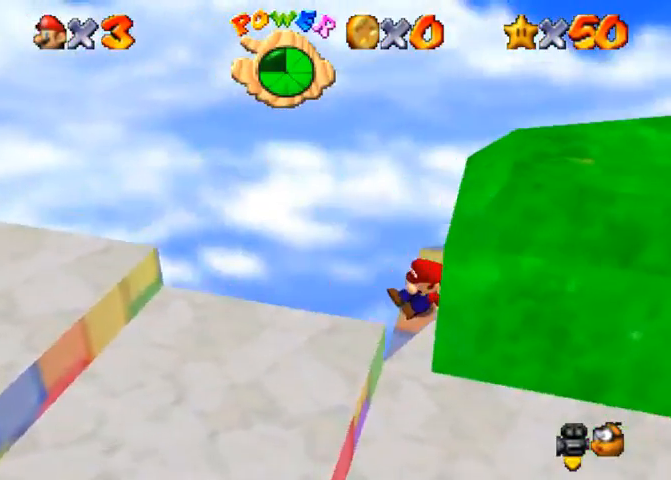
{"buttons": [], "left_stick": "center", "right_stick": "down-left", "events": [[33, "right_stick", "down"], [67, "left_stick", "center"], [267, "right_stick", "down-left"], [400, "right_stick", "center"], [467, "right_stick", "down-left"]]}
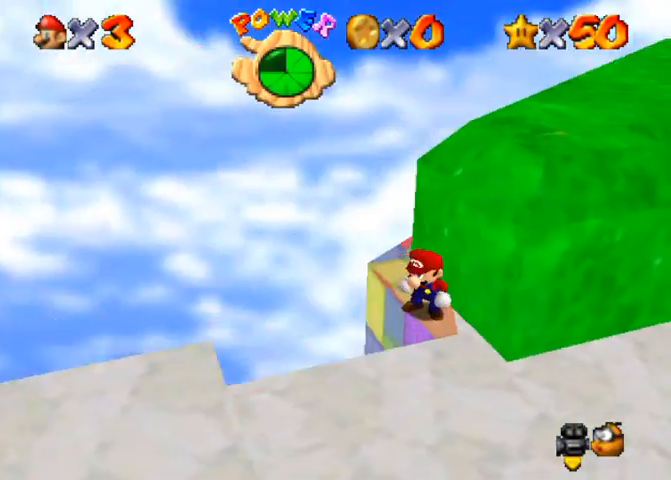
{"buttons": [], "left_stick": "center", "right_stick": "down-left", "events": [[133, "right_stick", "center"], [200, "right_stick", "down-left"], [333, "right_stick", "center"], [400, "right_stick", "down-left"]]}
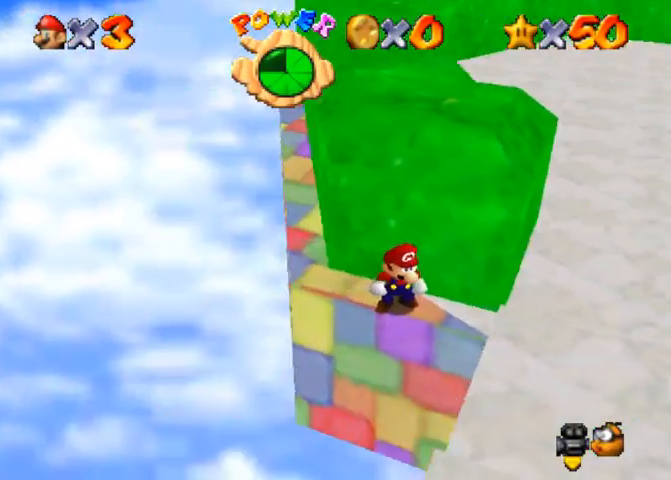
{"buttons": [], "left_stick": "center", "right_stick": "down-left", "events": [[33, "right_stick", "center"], [167, "right_stick", "down-left"]]}
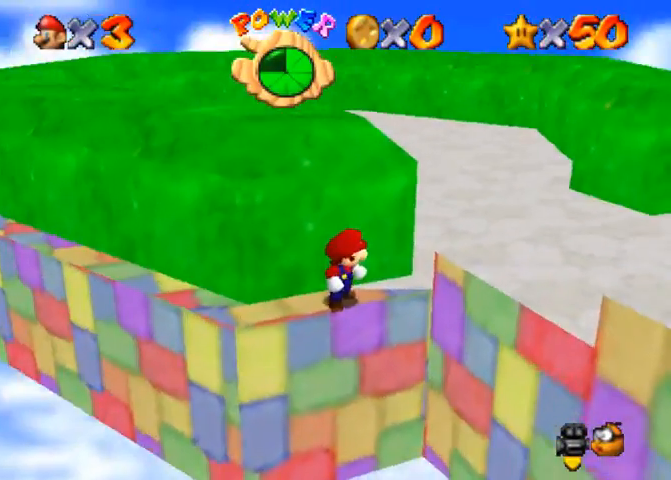
{"buttons": [], "left_stick": "up-right", "right_stick": "down", "events": [[133, "right_stick", "down"], [300, "left_stick", "up-right"]]}
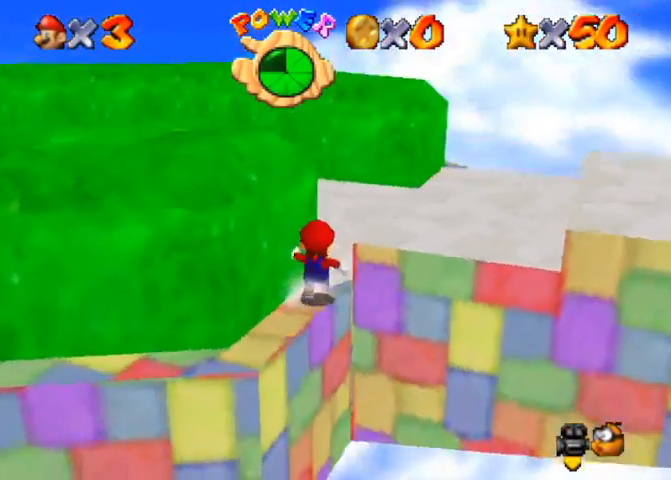
{"buttons": [], "left_stick": "up", "right_stick": "center", "events": [[67, "left_stick", "center"], [133, "right_stick", "center"], [467, "left_stick", "up"]]}
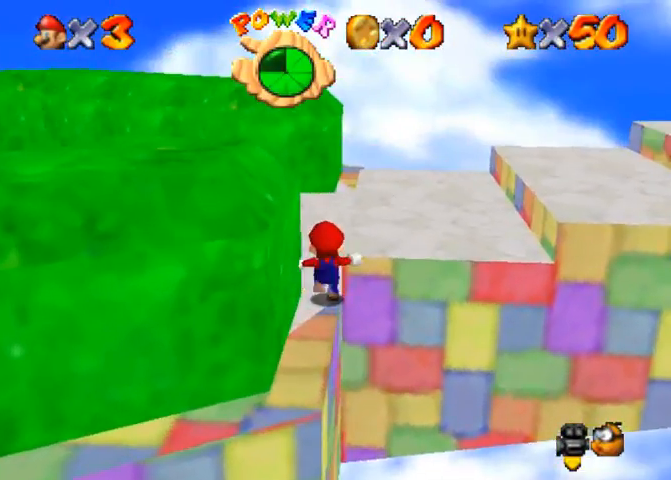
{"buttons": [], "left_stick": "up-right", "right_stick": "down-left", "events": [[33, "CROSS", "down"], [167, "CROSS", "up"], [167, "left_stick", "up-right"], [233, "right_stick", "down-left"]]}
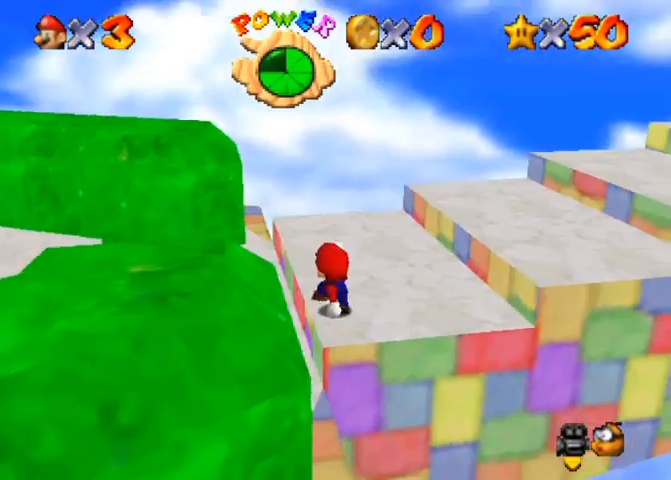
{"buttons": ["CROSS"], "left_stick": "up-right", "right_stick": "center", "events": [[333, "right_stick", "center"], [467, "CROSS", "down"]]}